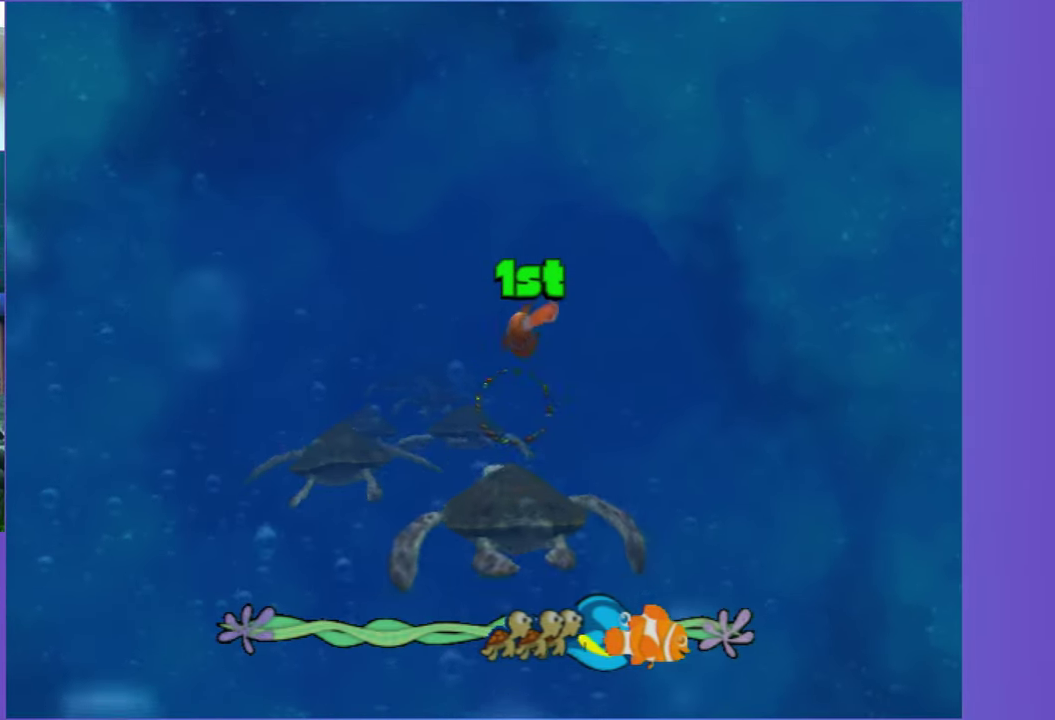
Gameplay with a controller (Xbox layout); each line is a JSON object with the inputs held at the frame after it. "events" lists button and stick changes between this image and that frame as [ms after this image, input, new state], when the widget could be followed in between. This overlay highlights the sticks when they move; stick clicks (L3 R3) are not distinguishable. Not read: L3 R3 left_stick.
{"buttons": ["A"], "right_stick": "center", "events": [[50, "A", "down"], [150, "A", "up"], [300, "A", "down"], [383, "A", "up"], [500, "A", "down"]]}
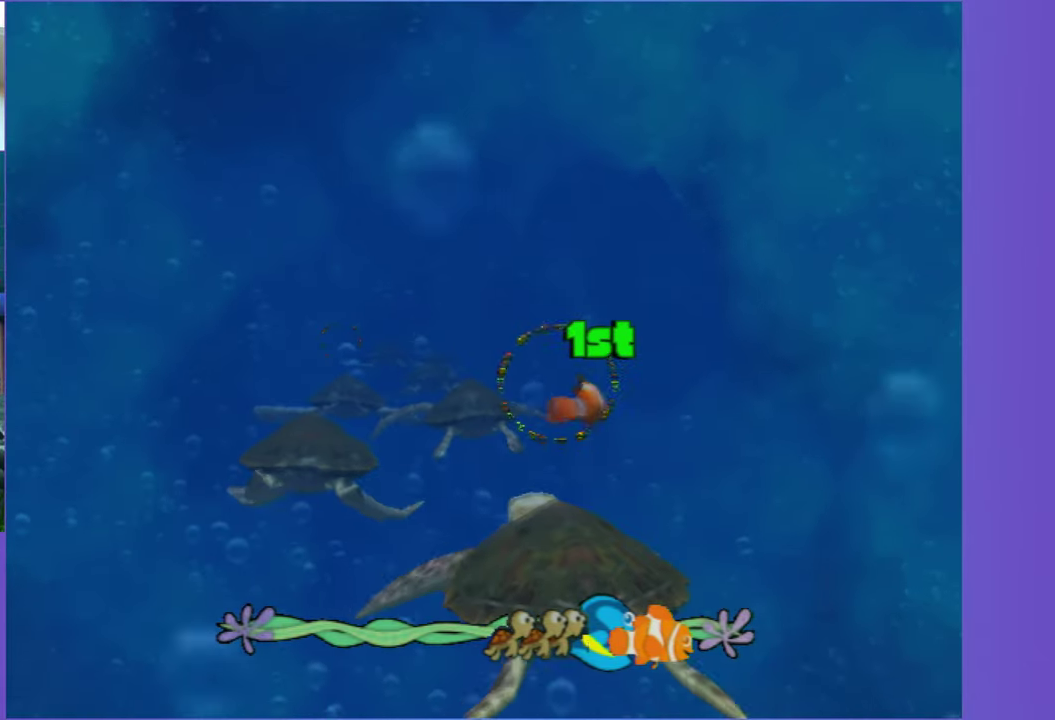
{"buttons": ["A"], "right_stick": "center", "events": [[100, "A", "up"], [217, "A", "down"], [317, "A", "up"], [450, "A", "down"]]}
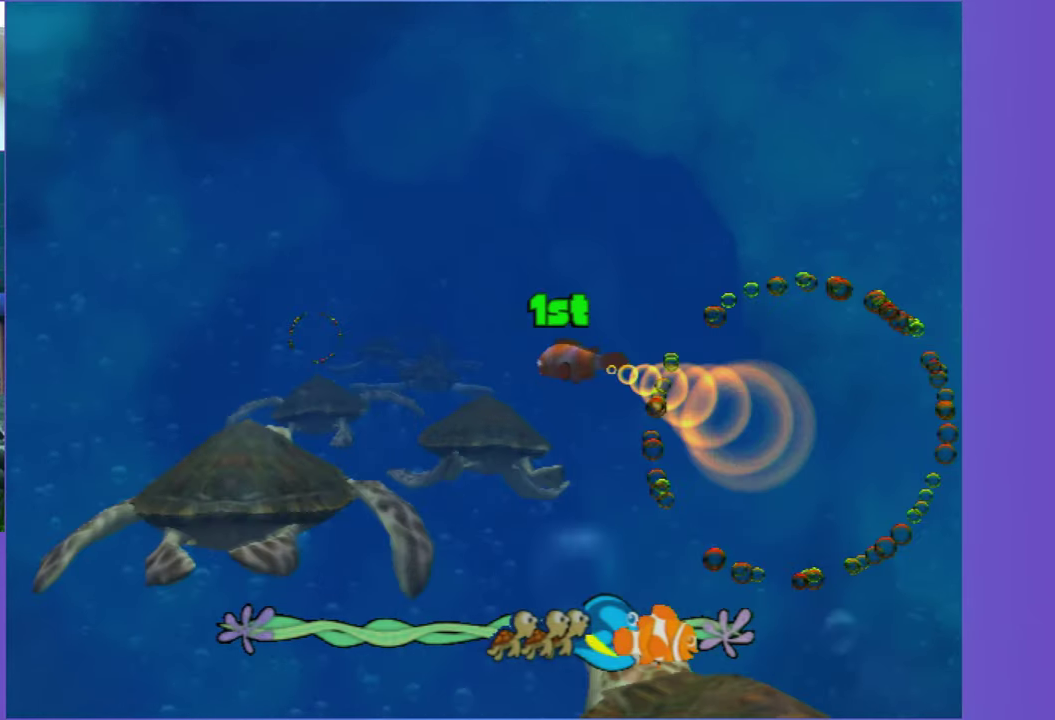
{"buttons": [], "right_stick": "center", "events": [[33, "A", "up"], [150, "A", "down"], [250, "A", "up"], [367, "A", "down"], [467, "A", "up"]]}
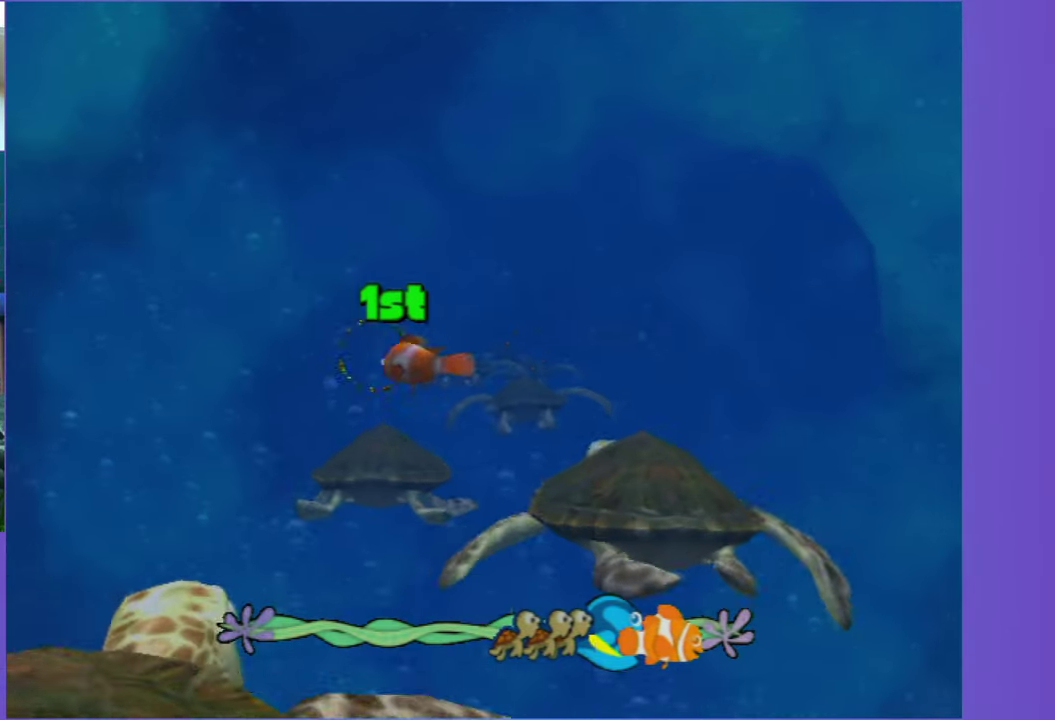
{"buttons": [], "right_stick": "center", "events": [[100, "A", "down"], [200, "A", "up"], [300, "A", "down"], [400, "A", "up"]]}
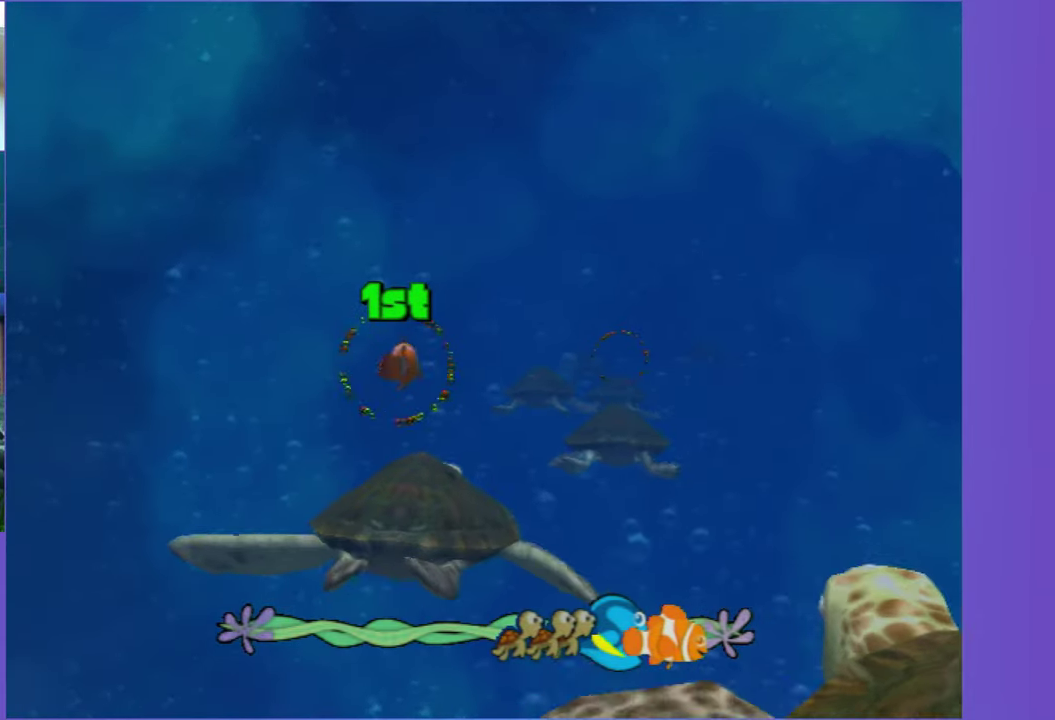
{"buttons": [], "right_stick": "center", "events": [[50, "A", "down"], [150, "A", "up"], [283, "A", "down"], [400, "A", "up"]]}
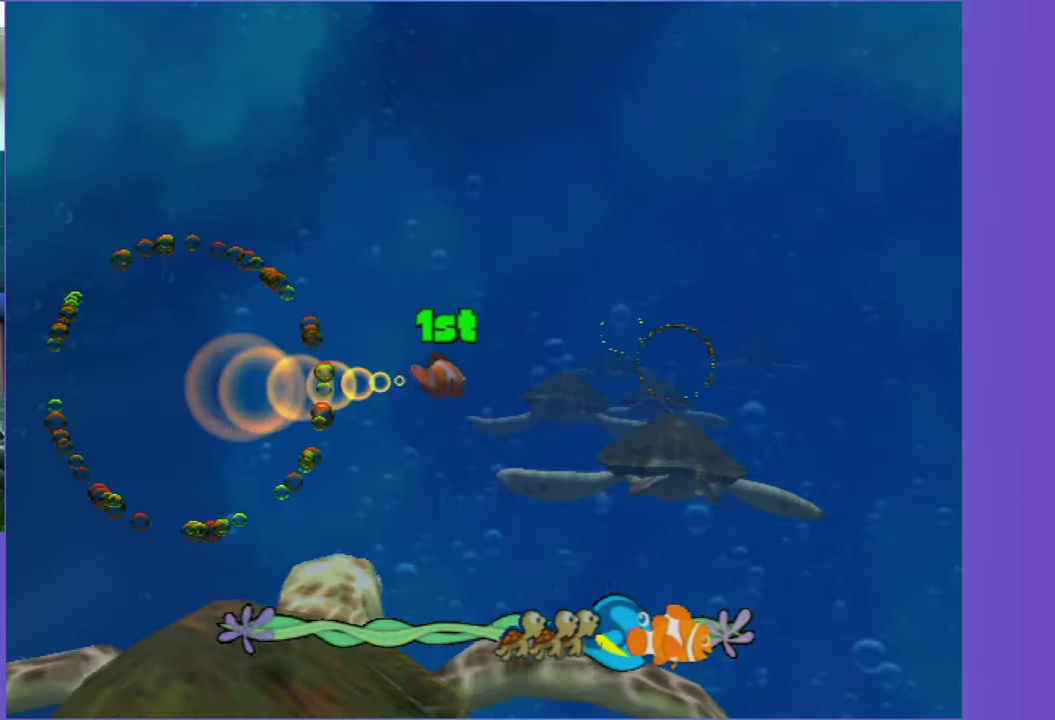
{"buttons": ["A"], "right_stick": "center", "events": [[17, "A", "down"], [150, "A", "up"], [250, "A", "down"], [367, "A", "up"], [500, "A", "down"]]}
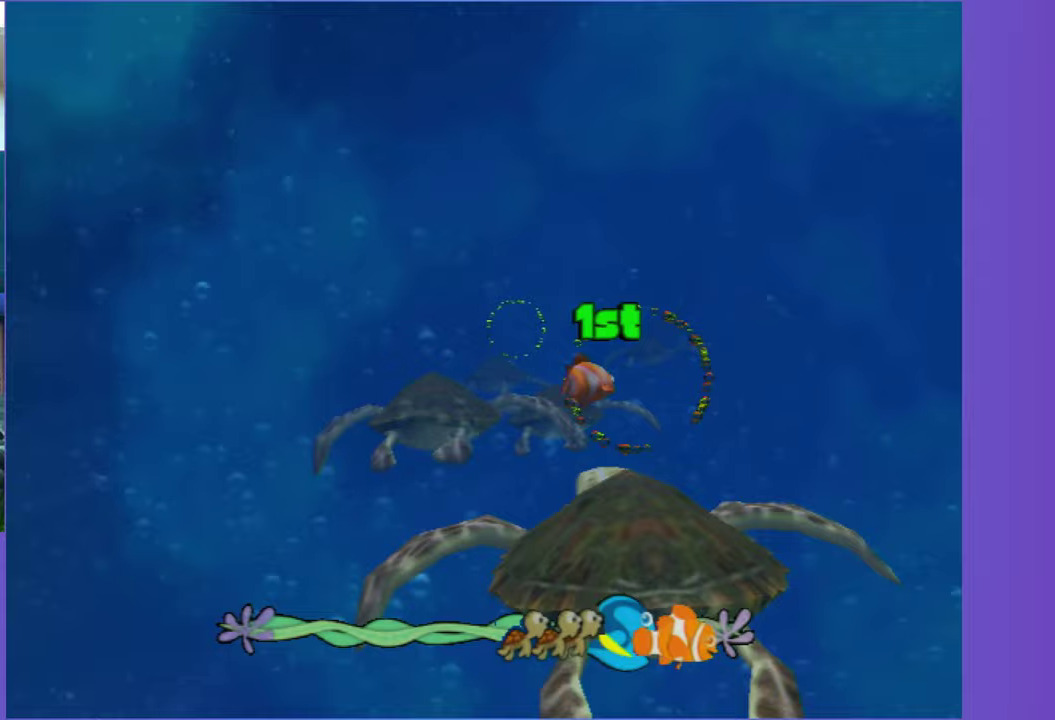
{"buttons": ["A"], "right_stick": "center", "events": [[117, "A", "up"], [217, "A", "down"], [333, "A", "up"], [450, "A", "down"]]}
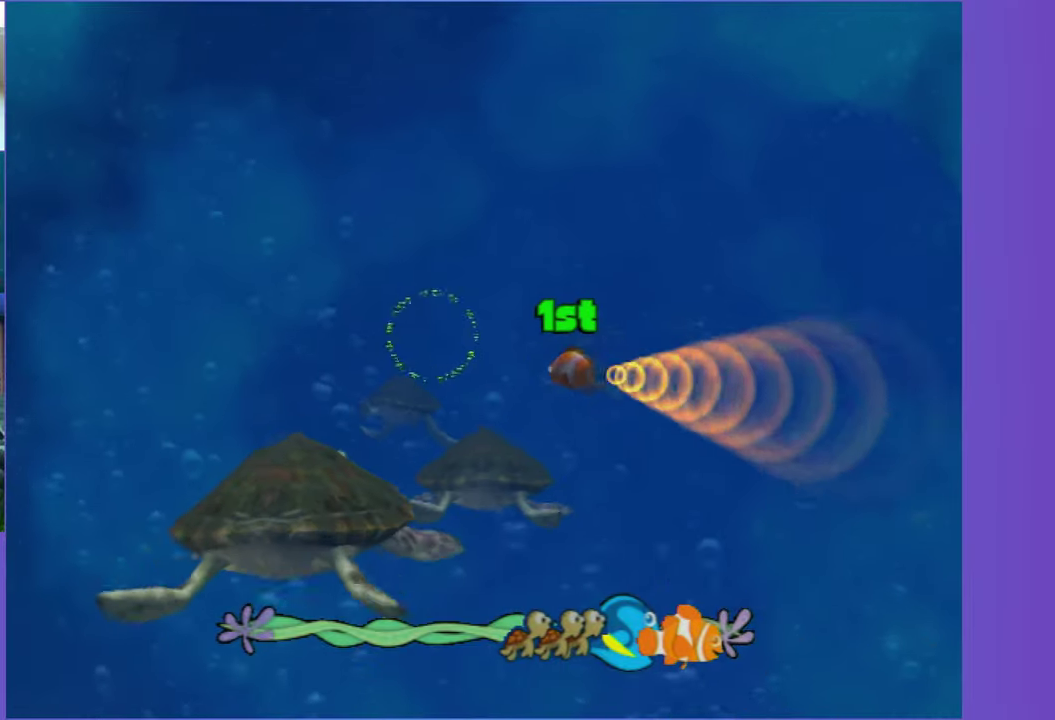
{"buttons": ["A"], "right_stick": "center", "events": [[33, "A", "up"], [167, "A", "down"], [283, "A", "up"], [400, "A", "down"]]}
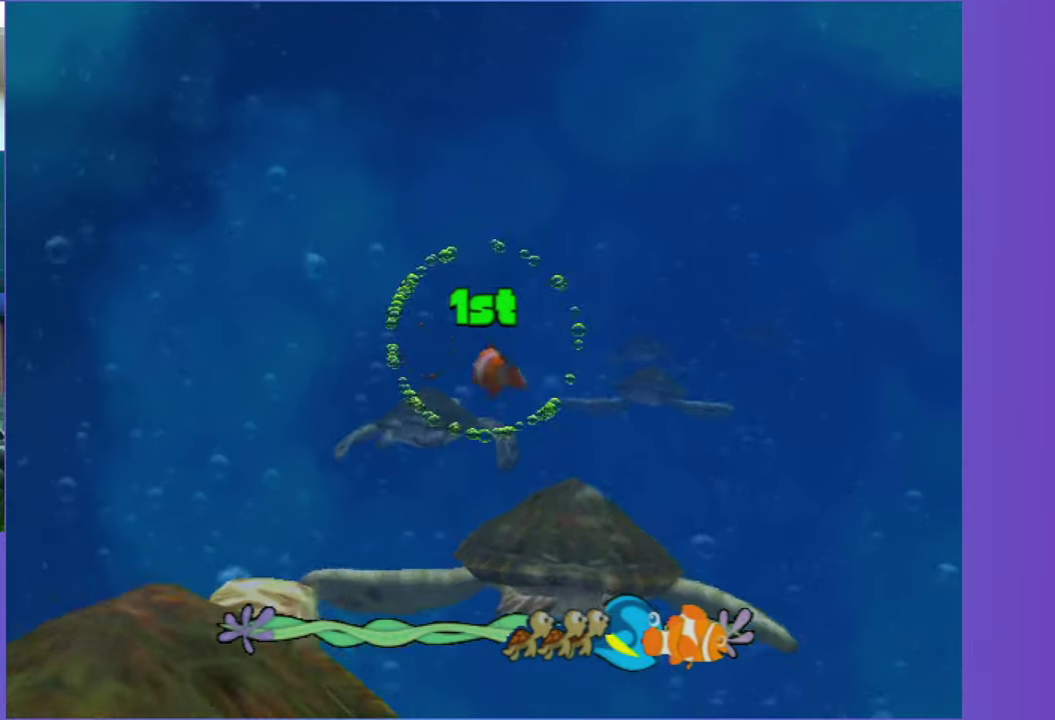
{"buttons": [], "right_stick": "center", "events": [[17, "A", "up"], [133, "A", "down"], [233, "A", "up"], [367, "A", "down"], [467, "A", "up"]]}
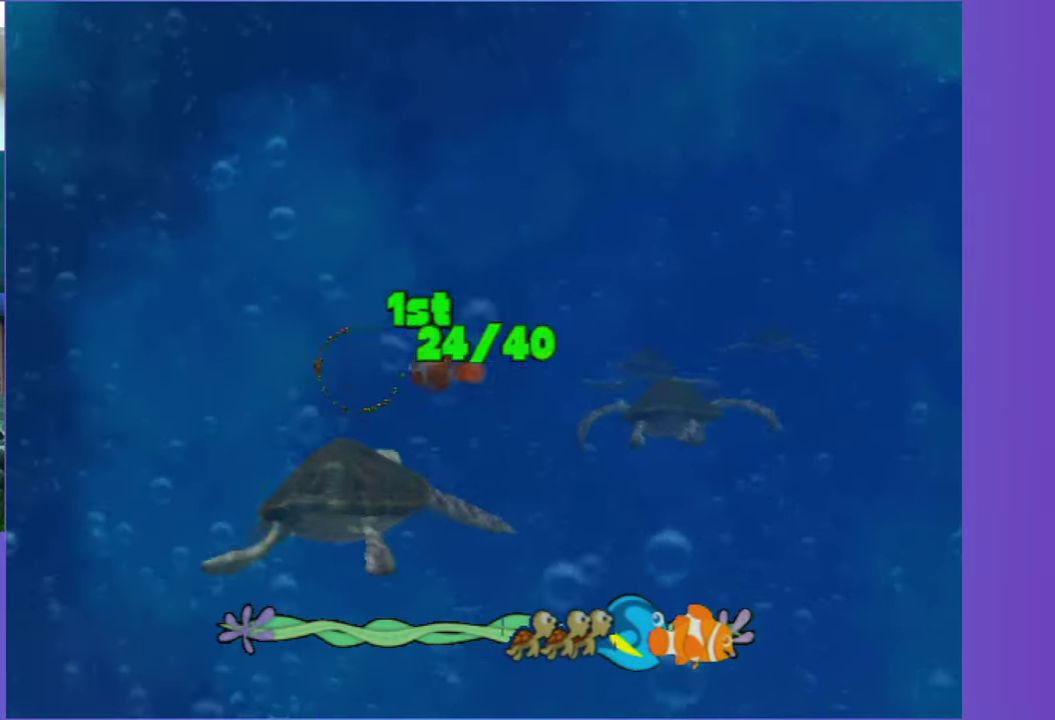
{"buttons": [], "right_stick": "center", "events": [[83, "A", "down"], [200, "A", "up"], [317, "A", "down"], [433, "A", "up"]]}
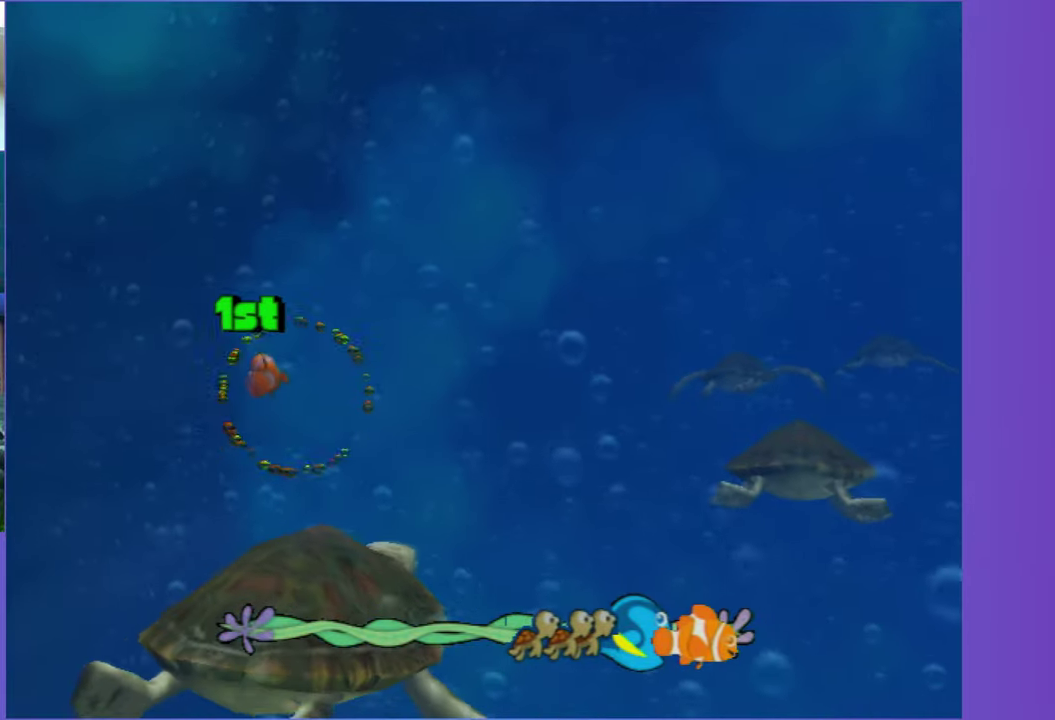
{"buttons": ["A"], "right_stick": "center", "events": [[33, "A", "down"], [150, "A", "up"], [267, "A", "down"], [367, "A", "up"], [483, "A", "down"]]}
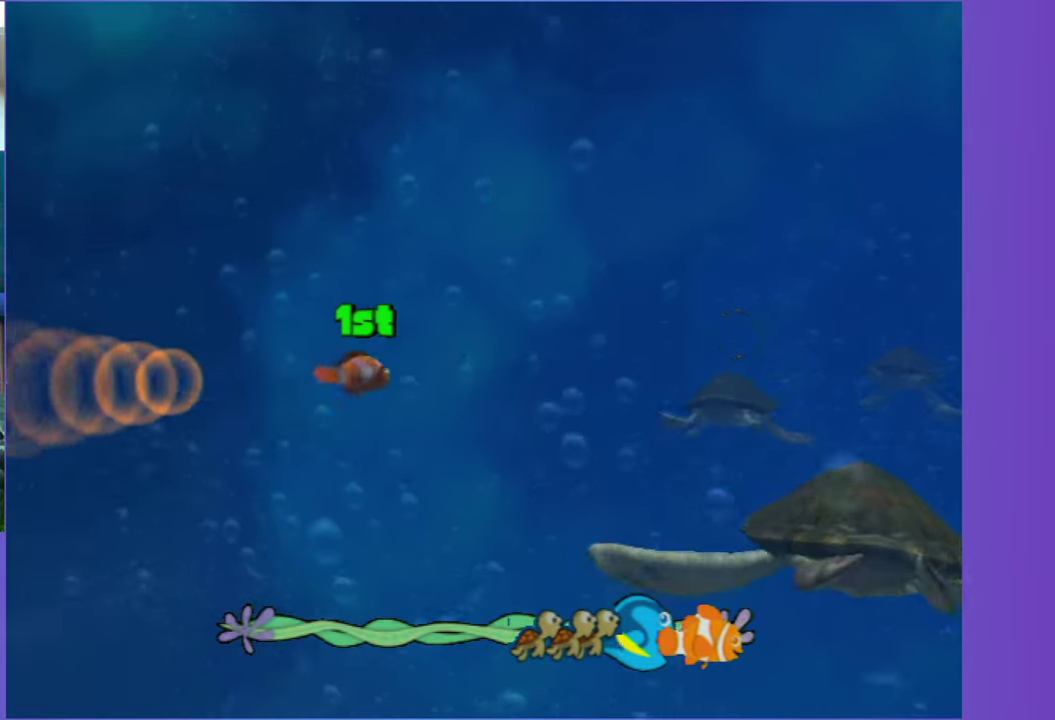
{"buttons": ["A"], "right_stick": "center", "events": [[100, "A", "up"], [200, "A", "down"], [333, "A", "up"], [417, "A", "down"]]}
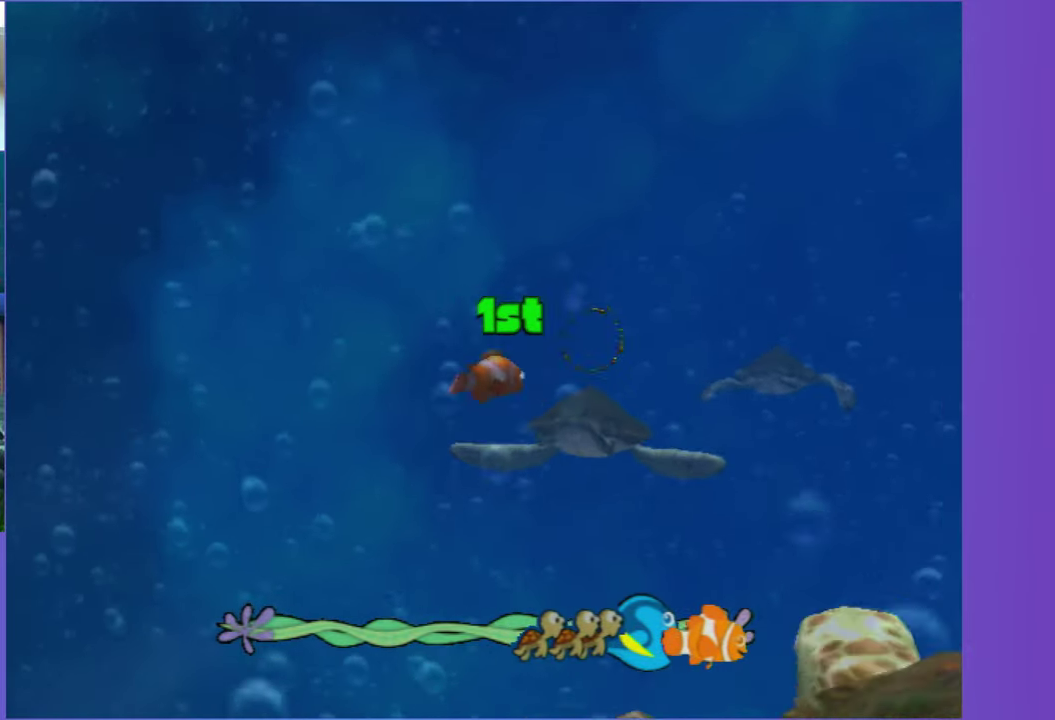
{"buttons": [], "right_stick": "center", "events": [[33, "A", "up"], [167, "A", "down"], [267, "A", "up"], [367, "A", "down"], [467, "A", "up"]]}
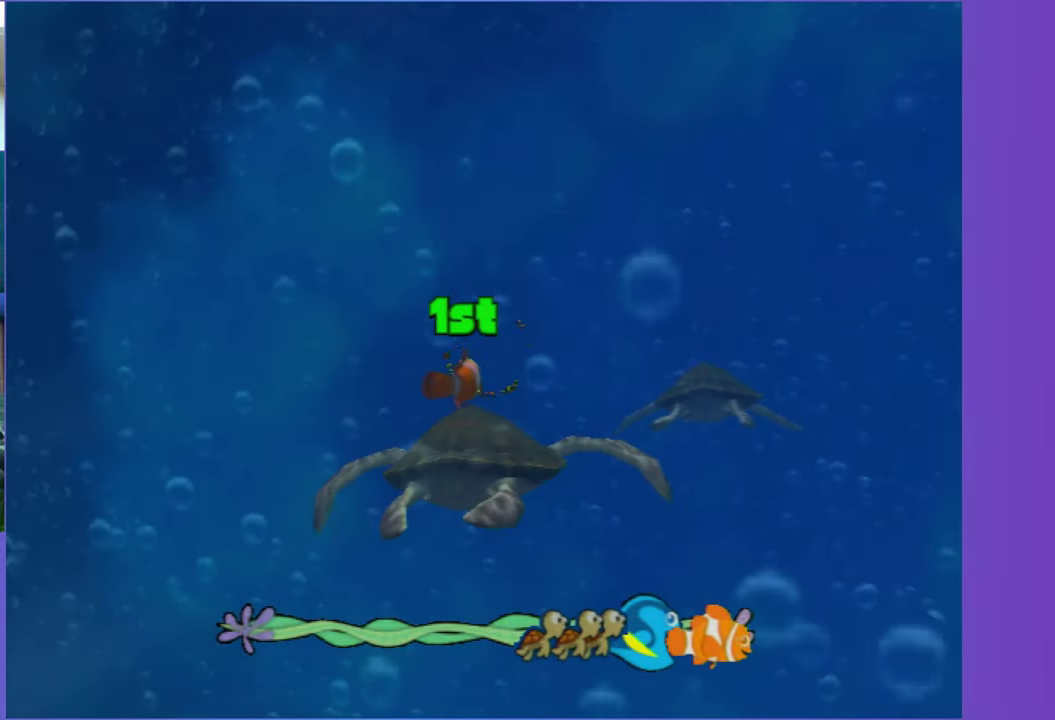
{"buttons": [], "right_stick": "center", "events": [[83, "A", "down"], [183, "A", "up"], [317, "A", "down"], [417, "A", "up"]]}
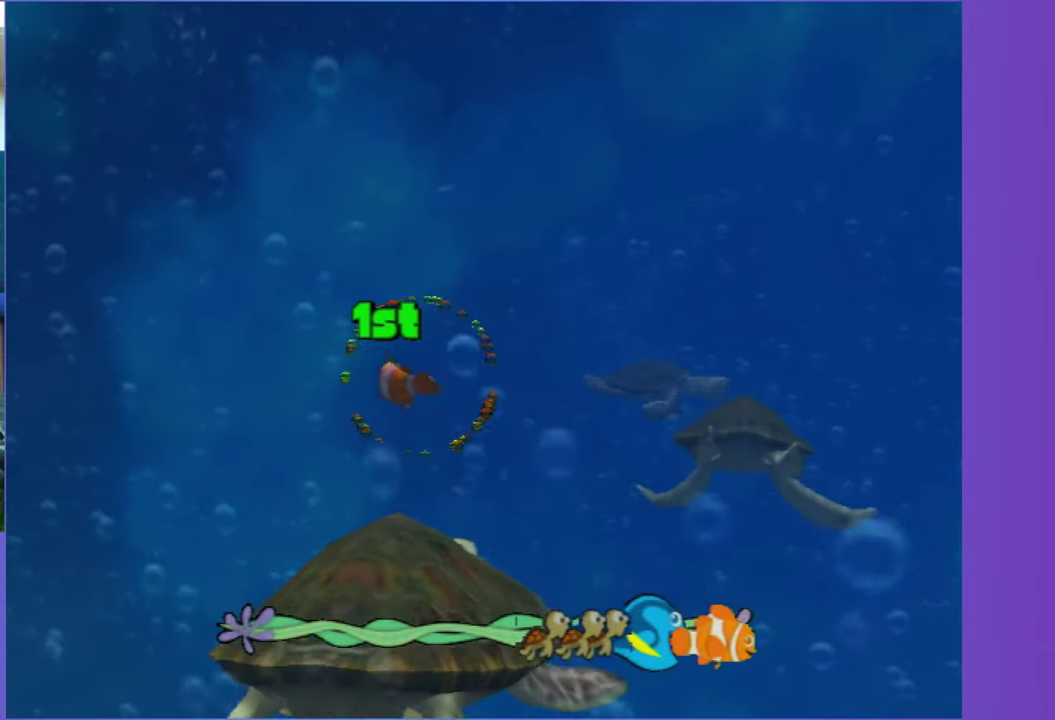
{"buttons": ["A"], "right_stick": "center", "events": [[17, "A", "down"], [100, "A", "up"], [217, "A", "down"], [300, "A", "up"], [417, "A", "down"]]}
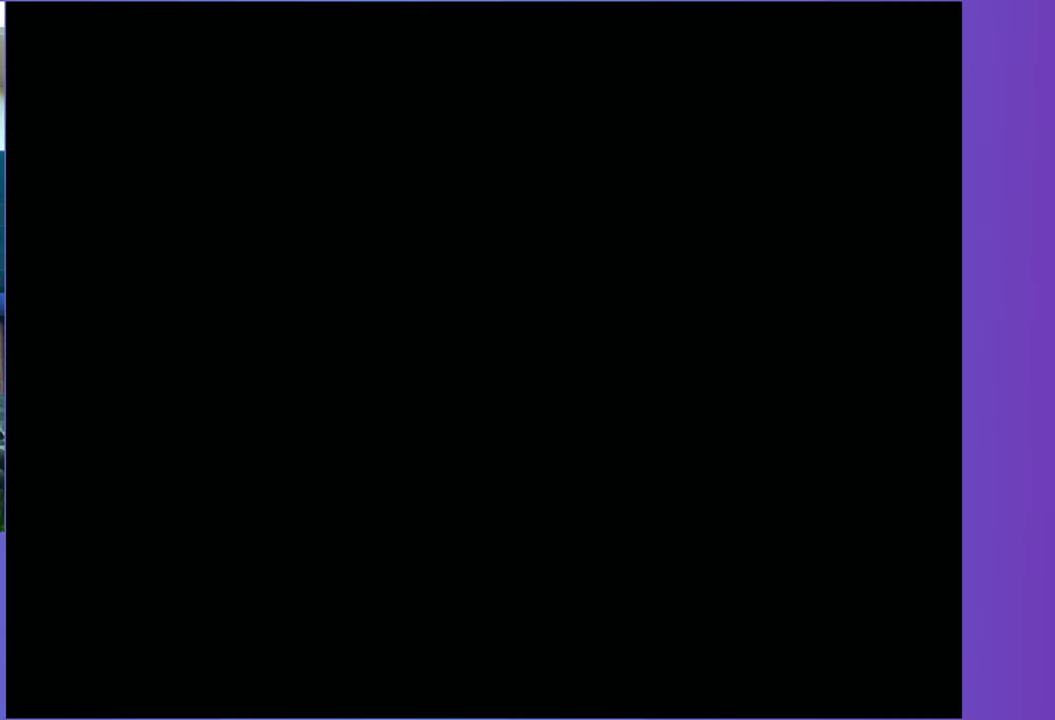
{"buttons": ["Y"], "right_stick": "center", "events": [[33, "A", "up"], [117, "A", "down"], [200, "A", "up"], [317, "A", "down"], [417, "A", "up"], [483, "Y", "down"]]}
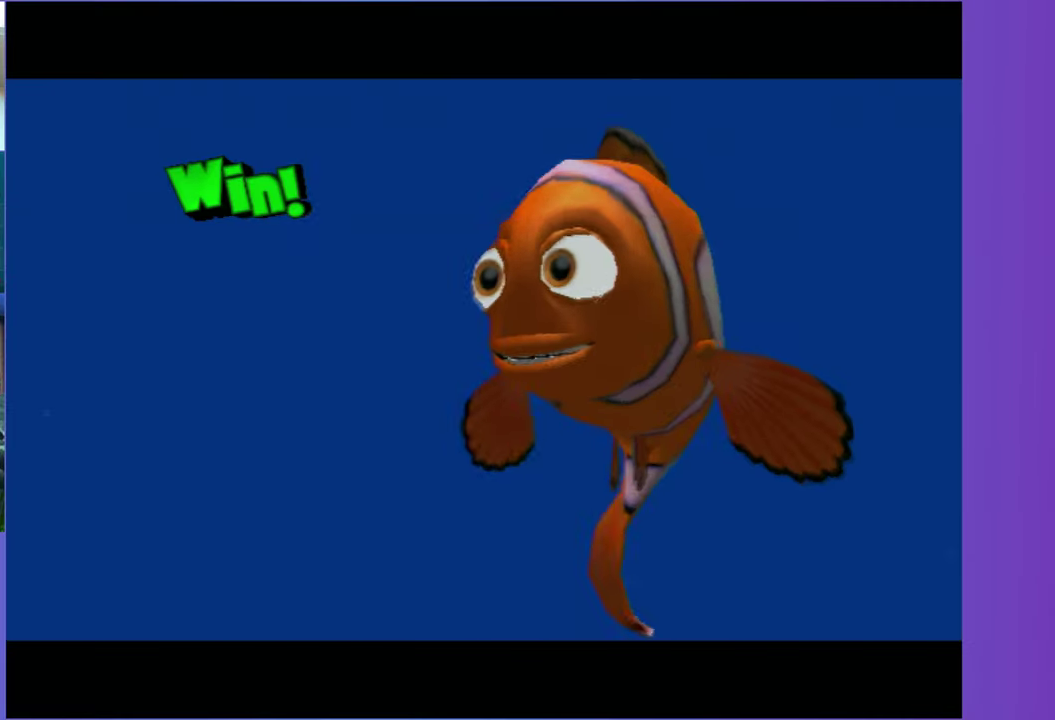
{"buttons": ["A"], "right_stick": "center", "events": [[17, "A", "down"], [100, "Y", "up"], [117, "A", "up"], [200, "Y", "down"], [217, "A", "down"], [267, "A", "up"], [300, "Y", "up"], [400, "A", "down"], [400, "Y", "down"], [483, "Y", "up"]]}
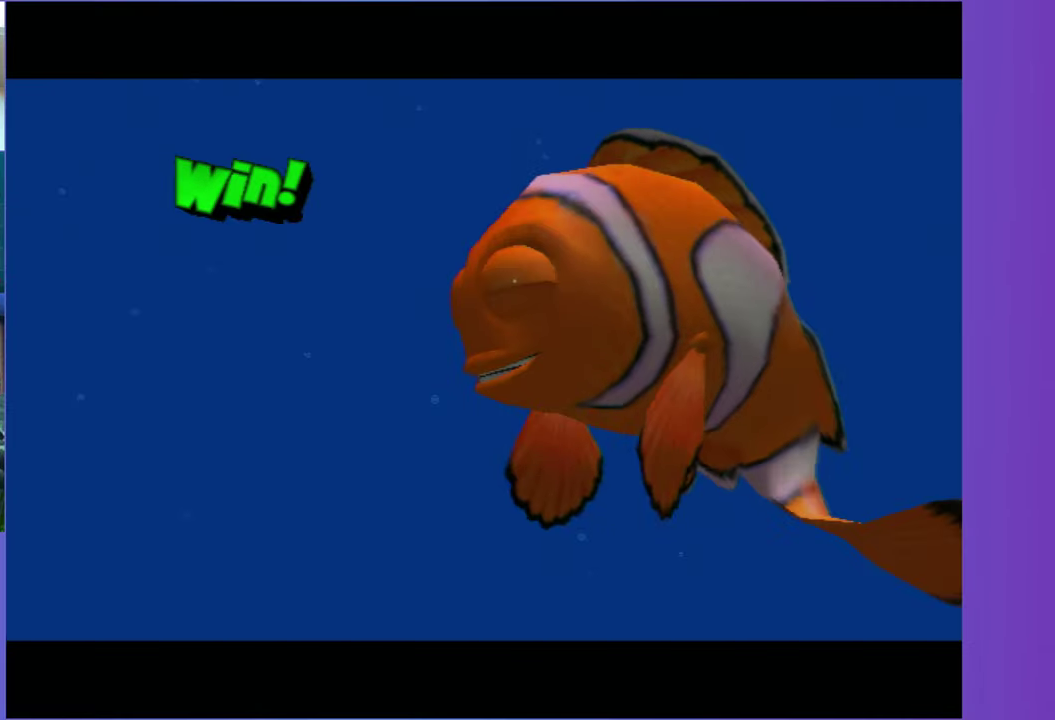
{"buttons": ["DPAD_RIGHT"], "right_stick": "center", "events": [[17, "A", "up"], [450, "DPAD_RIGHT", "down"]]}
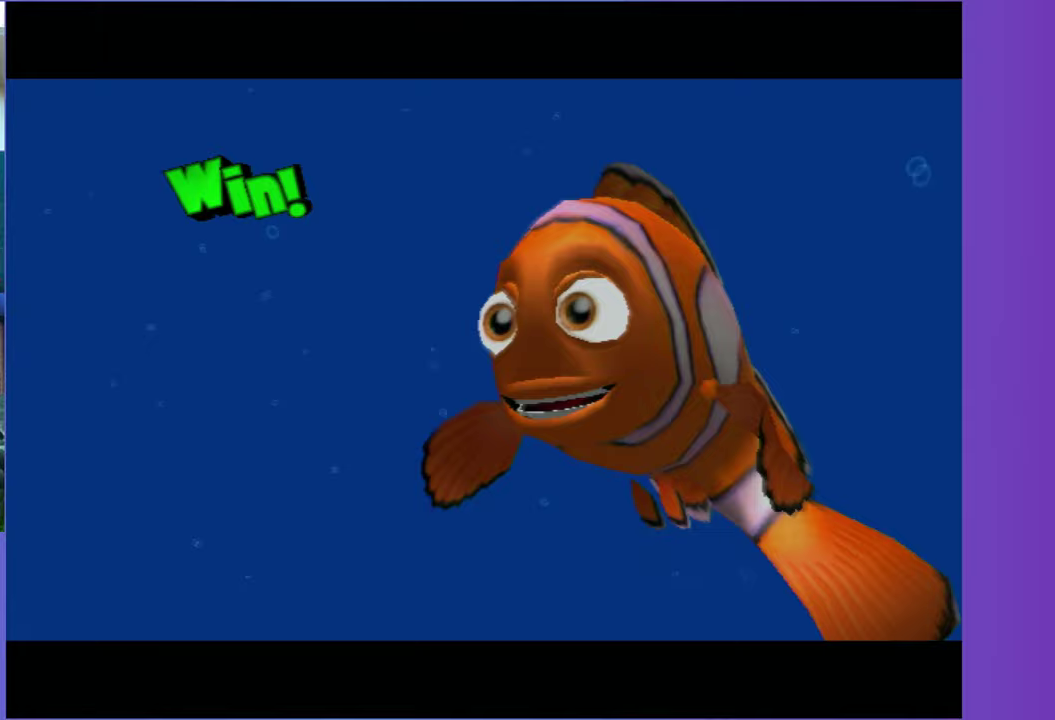
{"buttons": [], "right_stick": "center", "events": [[100, "DPAD_RIGHT", "up"]]}
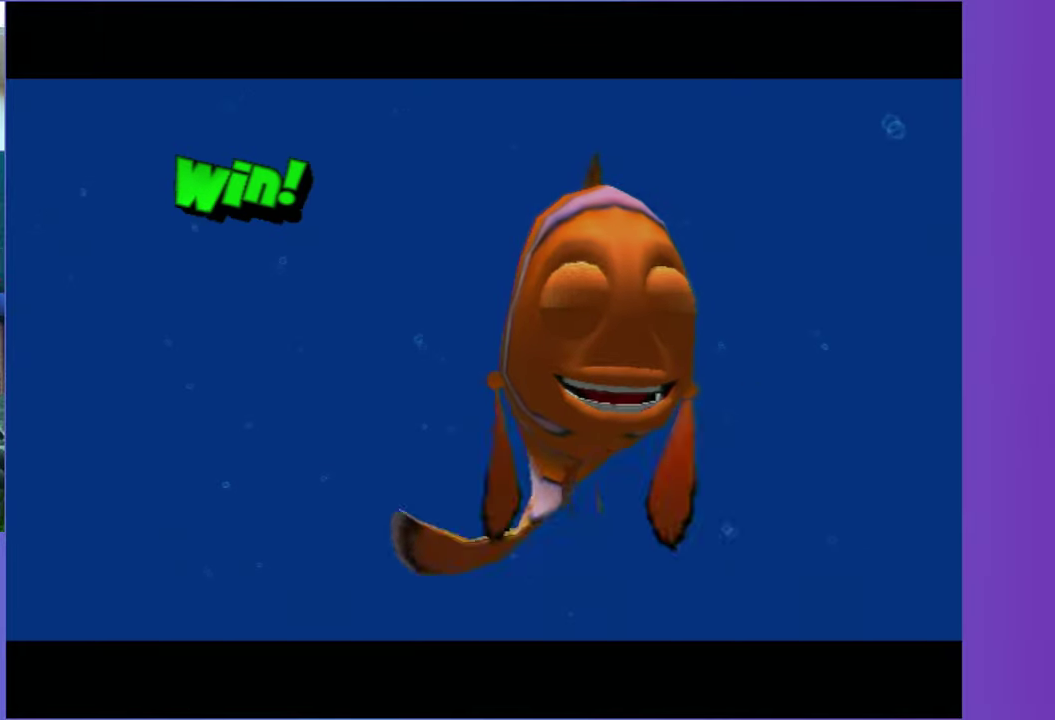
{"buttons": [], "right_stick": "center", "events": []}
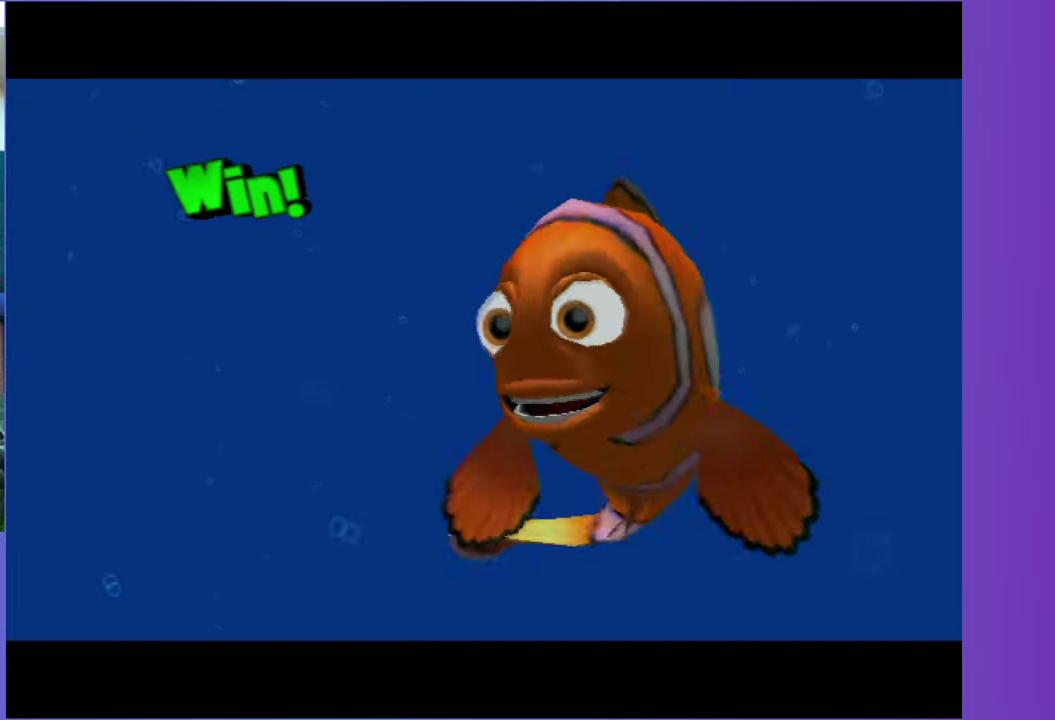
{"buttons": ["Y"], "right_stick": "center", "events": [[50, "DPAD_RIGHT", "down"], [167, "Y", "down"], [200, "DPAD_RIGHT", "up"], [267, "Y", "up"], [333, "DPAD_RIGHT", "down"], [467, "DPAD_RIGHT", "up"], [500, "Y", "down"]]}
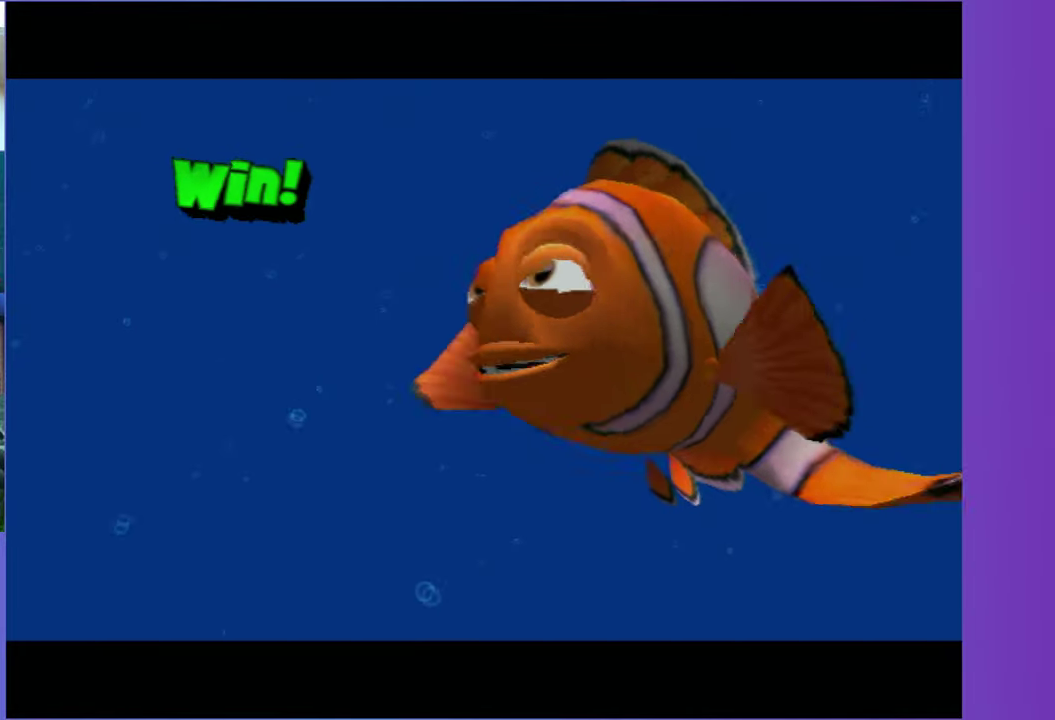
{"buttons": ["A", "DPAD_RIGHT"], "right_stick": "center", "events": [[133, "Y", "up"], [217, "DPAD_RIGHT", "down"], [350, "DPAD_RIGHT", "up"], [467, "A", "down"], [467, "DPAD_RIGHT", "down"]]}
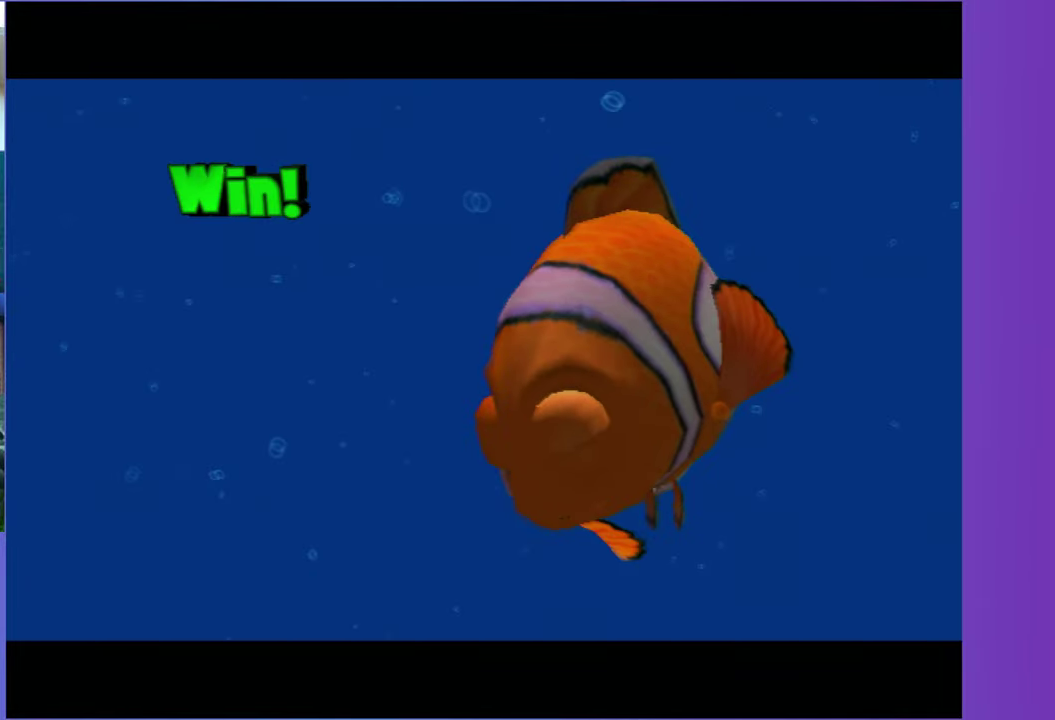
{"buttons": ["DPAD_RIGHT"], "right_stick": "center", "events": [[33, "DPAD_RIGHT", "up"], [67, "A", "up"], [117, "DPAD_RIGHT", "down"], [200, "DPAD_RIGHT", "up"], [333, "DPAD_RIGHT", "down"], [417, "DPAD_RIGHT", "up"], [500, "DPAD_RIGHT", "down"]]}
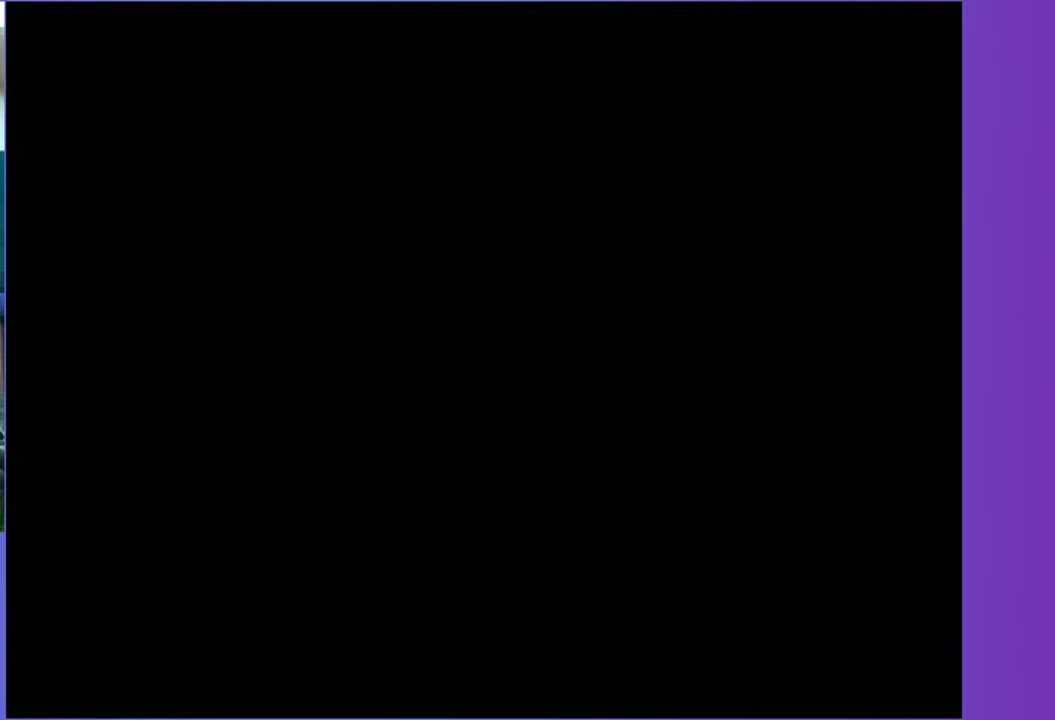
{"buttons": ["DPAD_RIGHT"], "right_stick": "center", "events": [[100, "DPAD_RIGHT", "up"], [183, "DPAD_RIGHT", "down"], [283, "DPAD_RIGHT", "up"], [383, "DPAD_RIGHT", "down"]]}
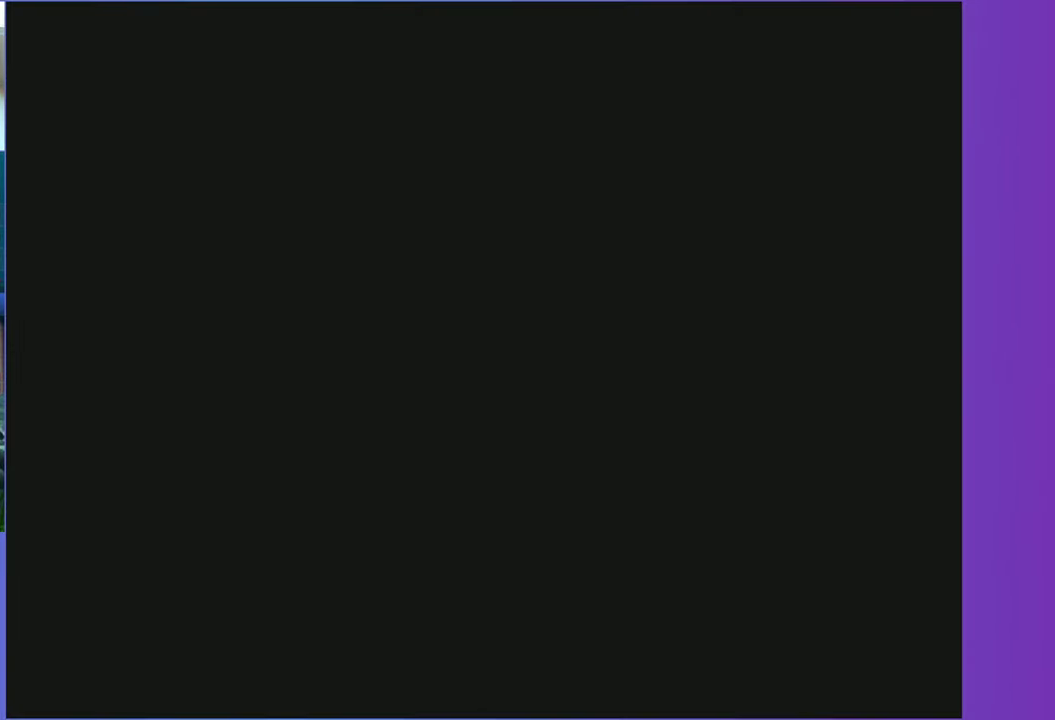
{"buttons": ["A"], "right_stick": "center", "events": [[17, "DPAD_RIGHT", "up"], [467, "A", "down"]]}
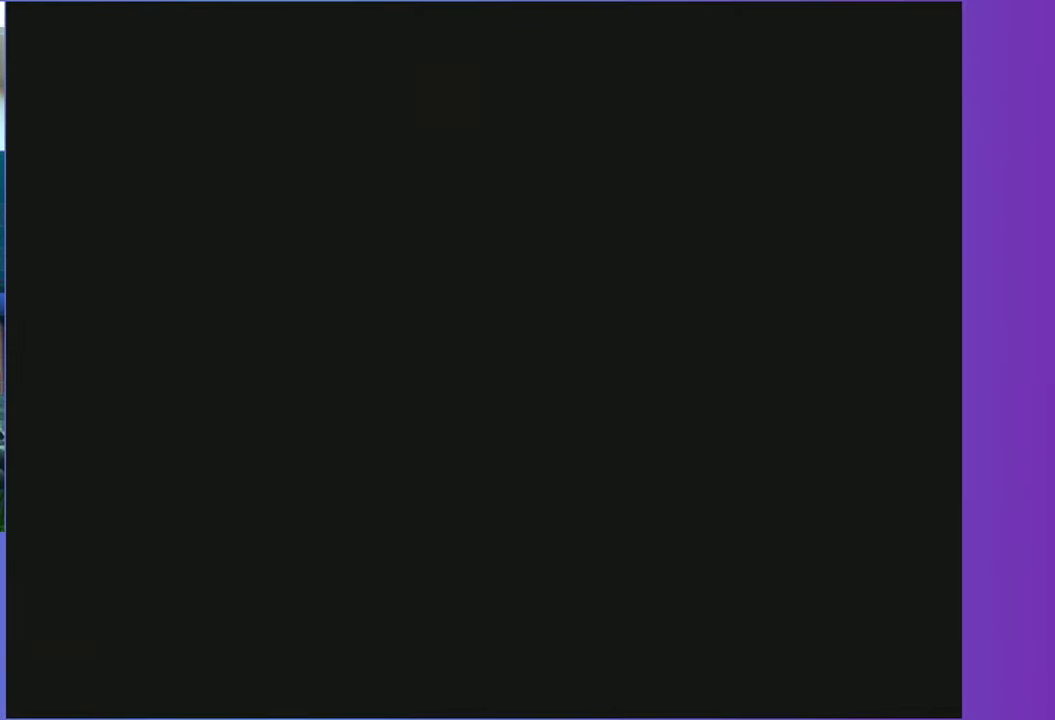
{"buttons": ["DPAD_RIGHT"], "right_stick": "center", "events": [[83, "A", "up"], [417, "DPAD_RIGHT", "down"]]}
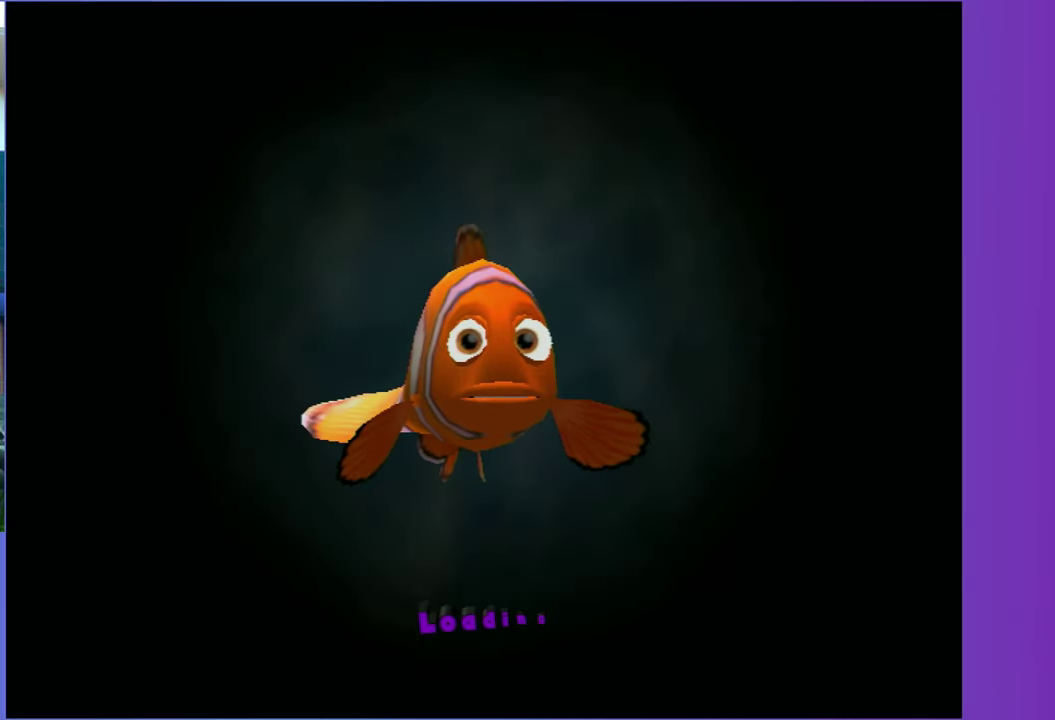
{"buttons": [], "right_stick": "center", "events": [[50, "DPAD_RIGHT", "up"], [133, "DPAD_RIGHT", "down"], [250, "DPAD_RIGHT", "up"], [333, "DPAD_RIGHT", "down"], [450, "DPAD_RIGHT", "up"]]}
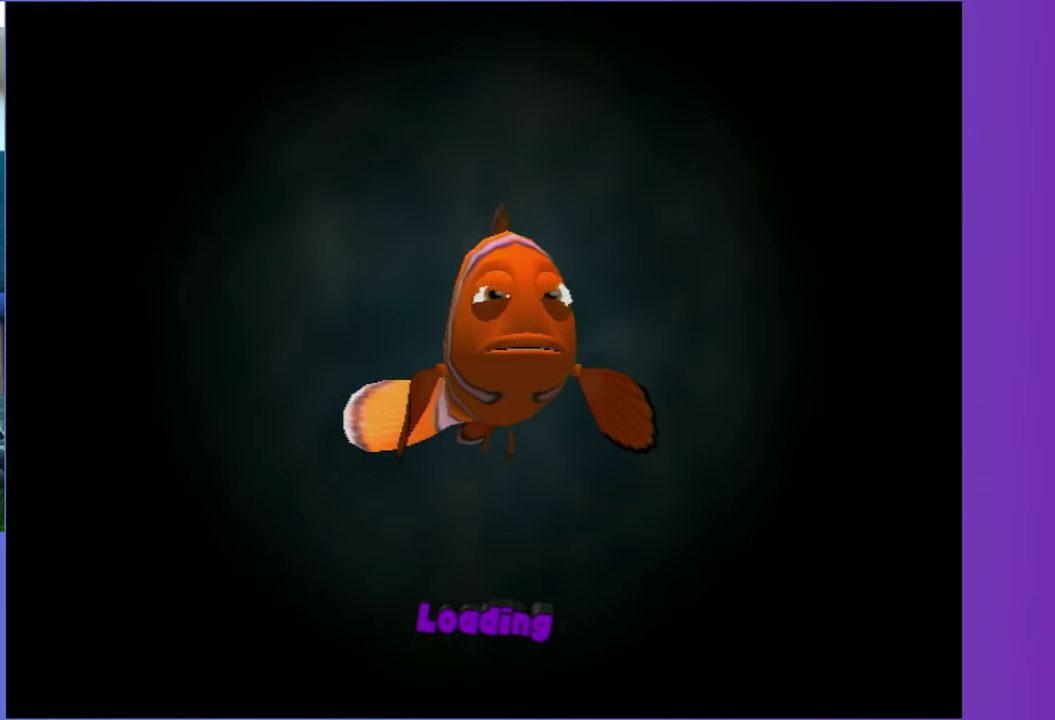
{"buttons": ["DPAD_RIGHT"], "right_stick": "center", "events": [[50, "DPAD_RIGHT", "down"], [150, "DPAD_RIGHT", "up"], [250, "DPAD_RIGHT", "down"], [383, "DPAD_RIGHT", "up"], [450, "DPAD_RIGHT", "down"]]}
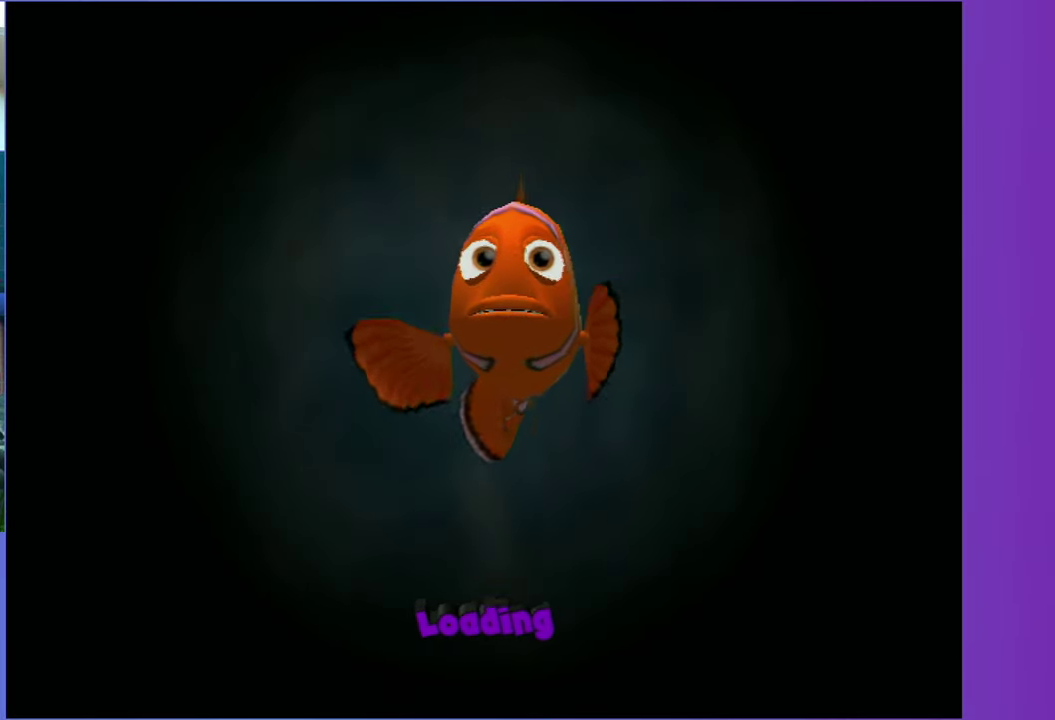
{"buttons": [], "right_stick": "center", "events": [[33, "DPAD_RIGHT", "up"], [133, "DPAD_RIGHT", "down"], [233, "DPAD_RIGHT", "up"], [317, "DPAD_RIGHT", "down"], [400, "DPAD_RIGHT", "up"]]}
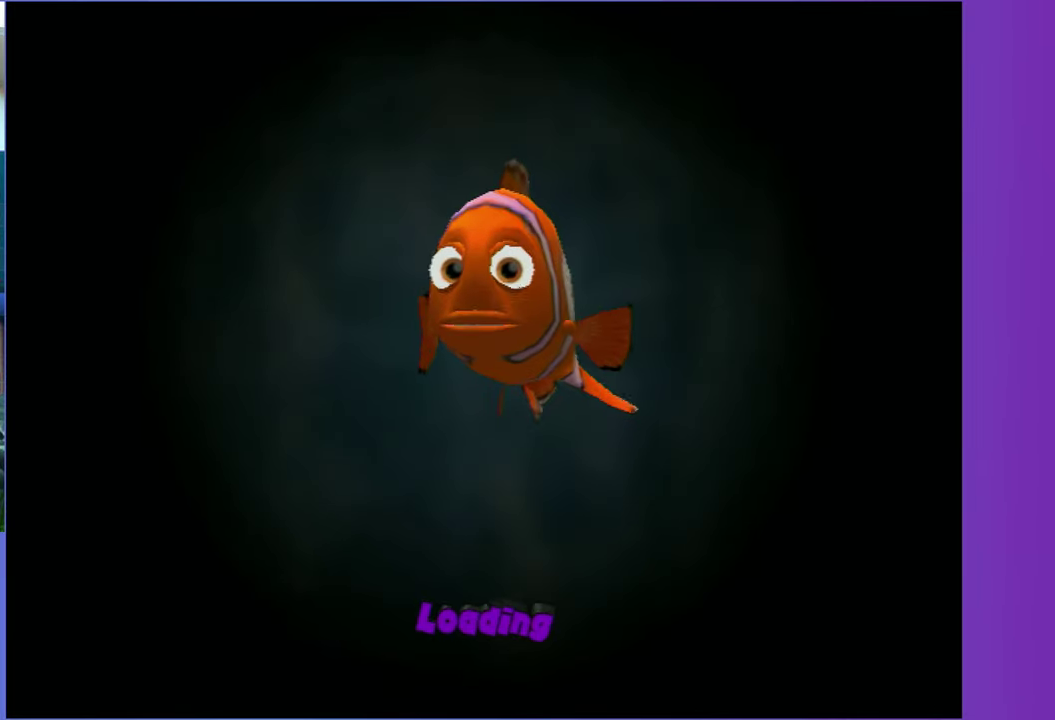
{"buttons": [], "right_stick": "center", "events": [[17, "DPAD_RIGHT", "down"], [83, "DPAD_RIGHT", "up"], [183, "DPAD_RIGHT", "down"], [300, "DPAD_RIGHT", "up"], [367, "DPAD_RIGHT", "down"], [467, "DPAD_RIGHT", "up"]]}